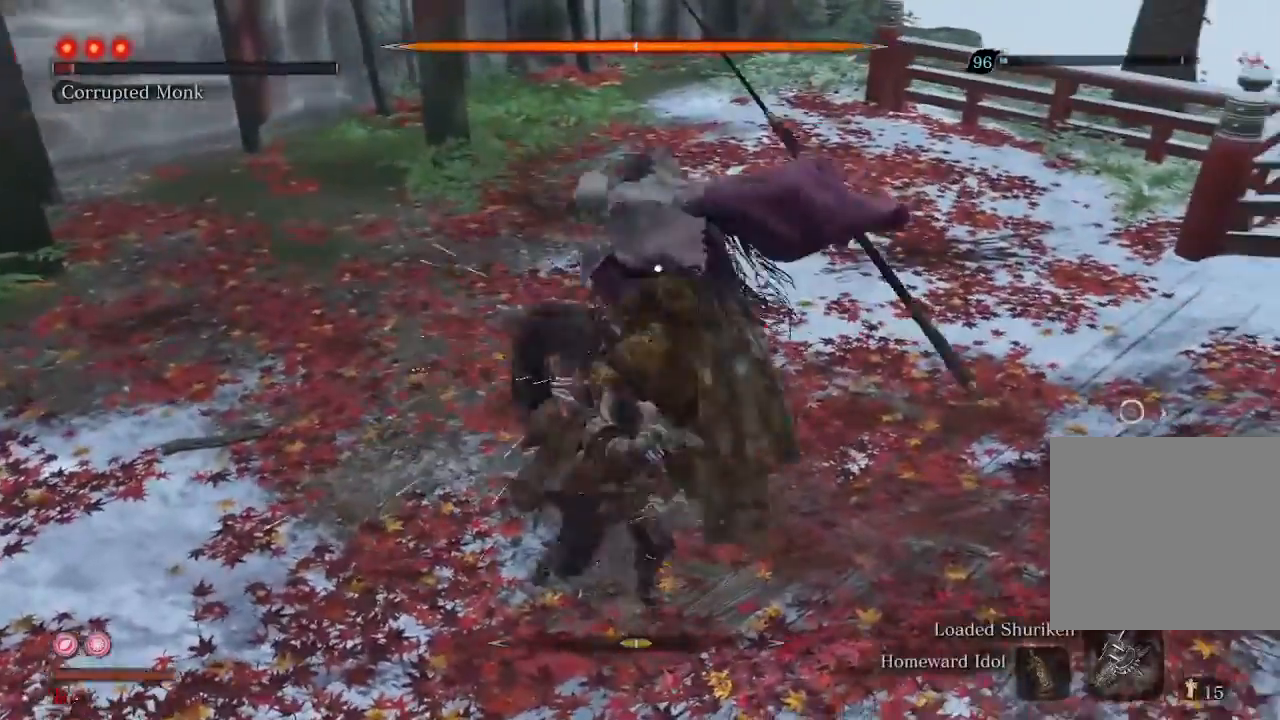
Gameplay with a controller (Xbox layout); each line is a JSON object with the inputs held at the frame after it. "events" lists button and stick changes between this image and that frame as [ms after this image, input, new state], when the widget could be followed in between. Not read: L3.
{"buttons": [], "left_stick": "up", "right_stick": "center", "events": []}
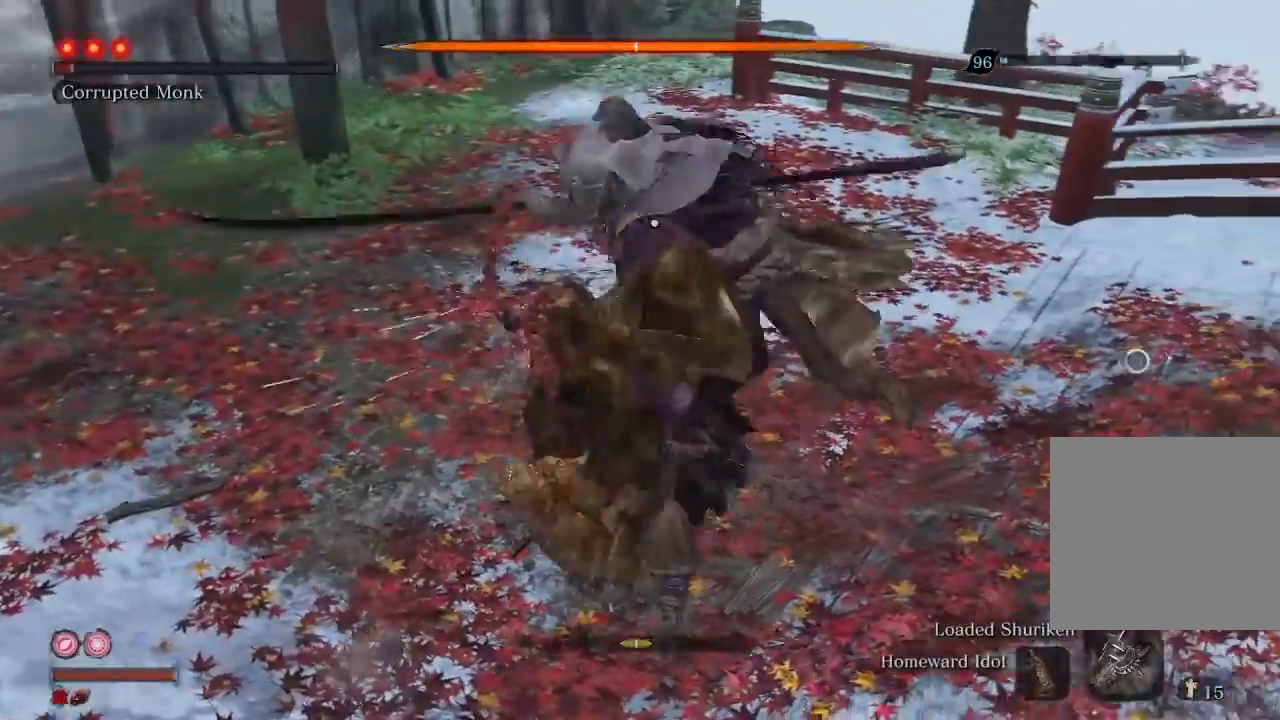
{"buttons": [], "left_stick": "center", "right_stick": "center", "events": [[300, "left_stick", "center"]]}
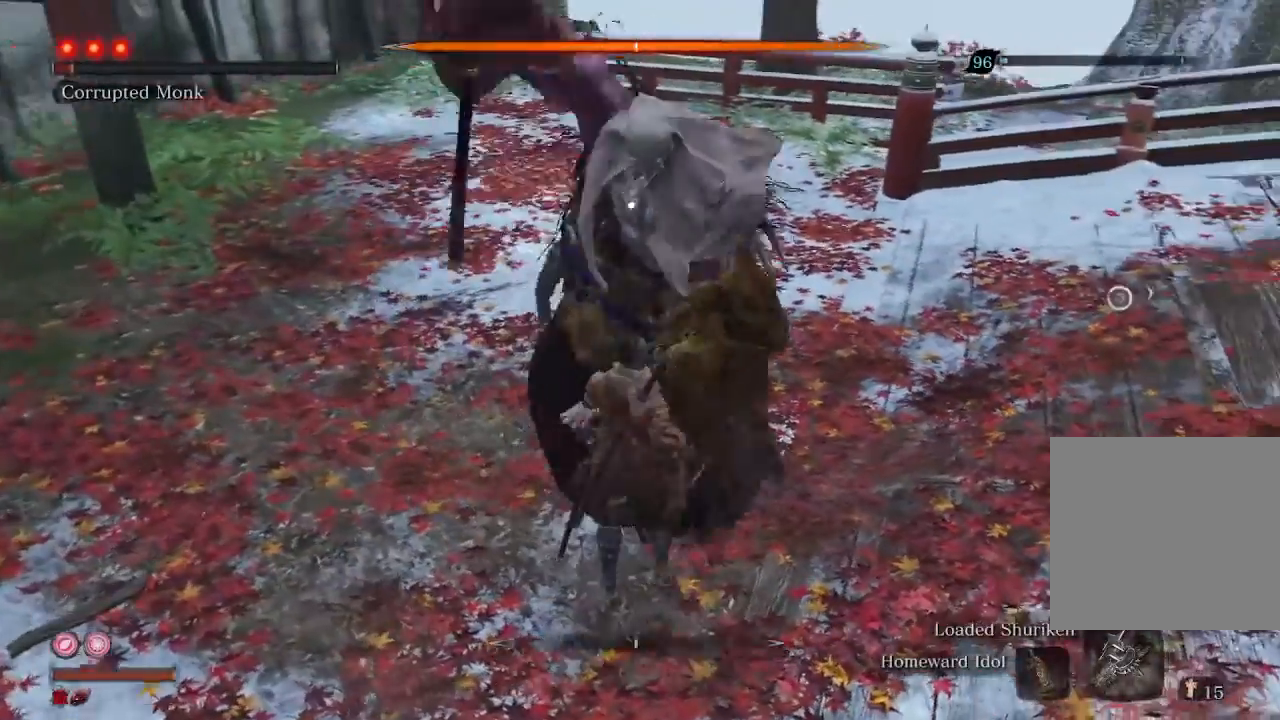
{"buttons": ["L1", "L2"], "left_stick": "center", "right_stick": "center", "events": [[433, "L1", "down"], [433, "L2", "down"]]}
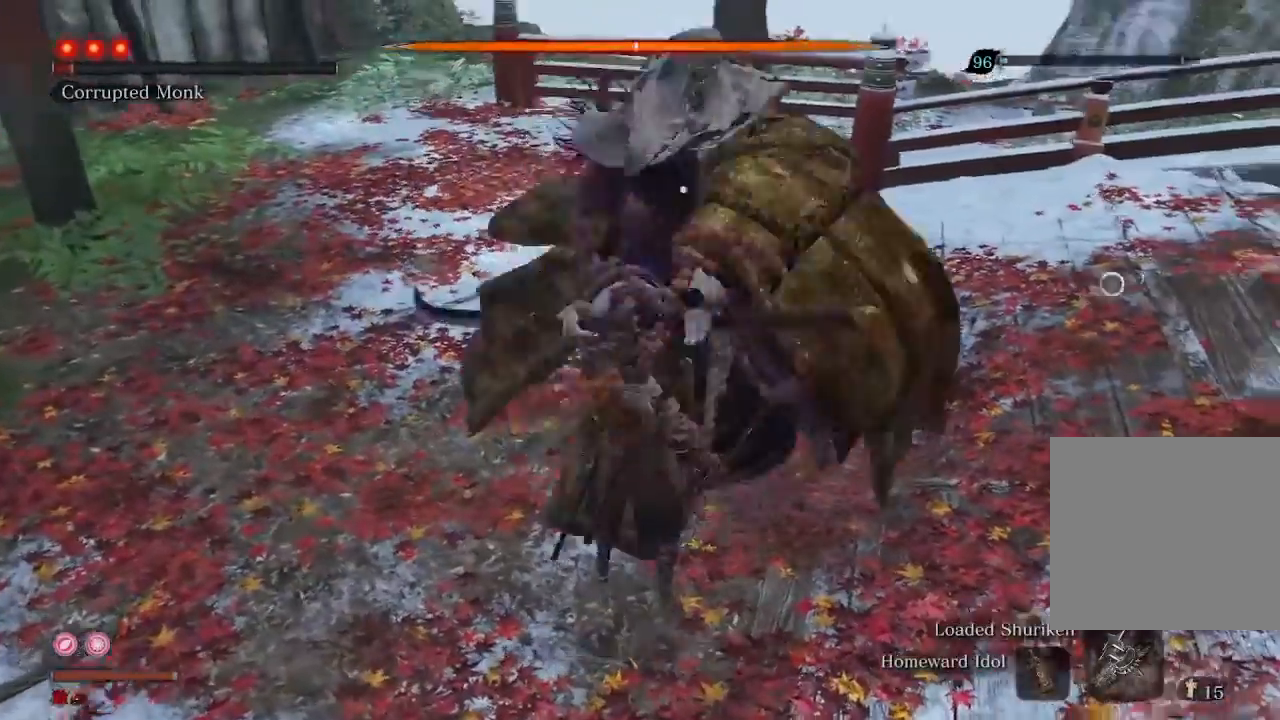
{"buttons": [], "left_stick": "center", "right_stick": "center", "events": [[33, "L1", "up"], [33, "L2", "up"]]}
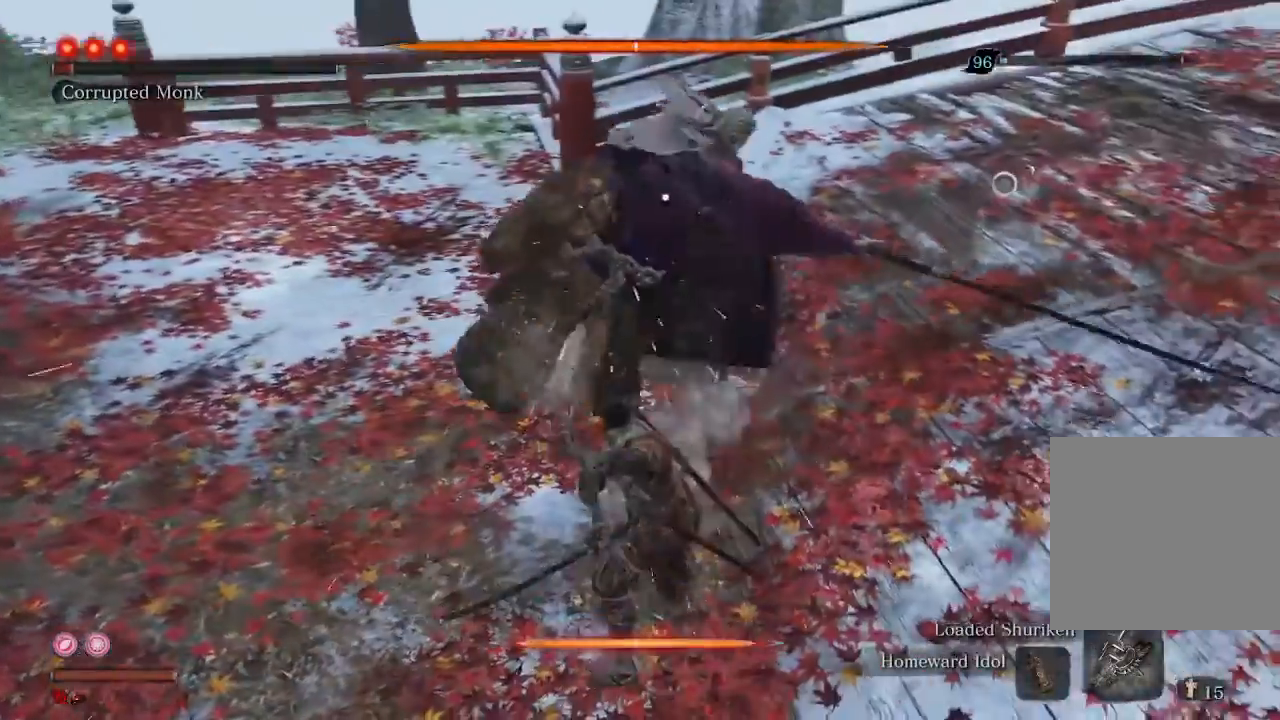
{"buttons": [], "left_stick": "center", "right_stick": "center", "events": []}
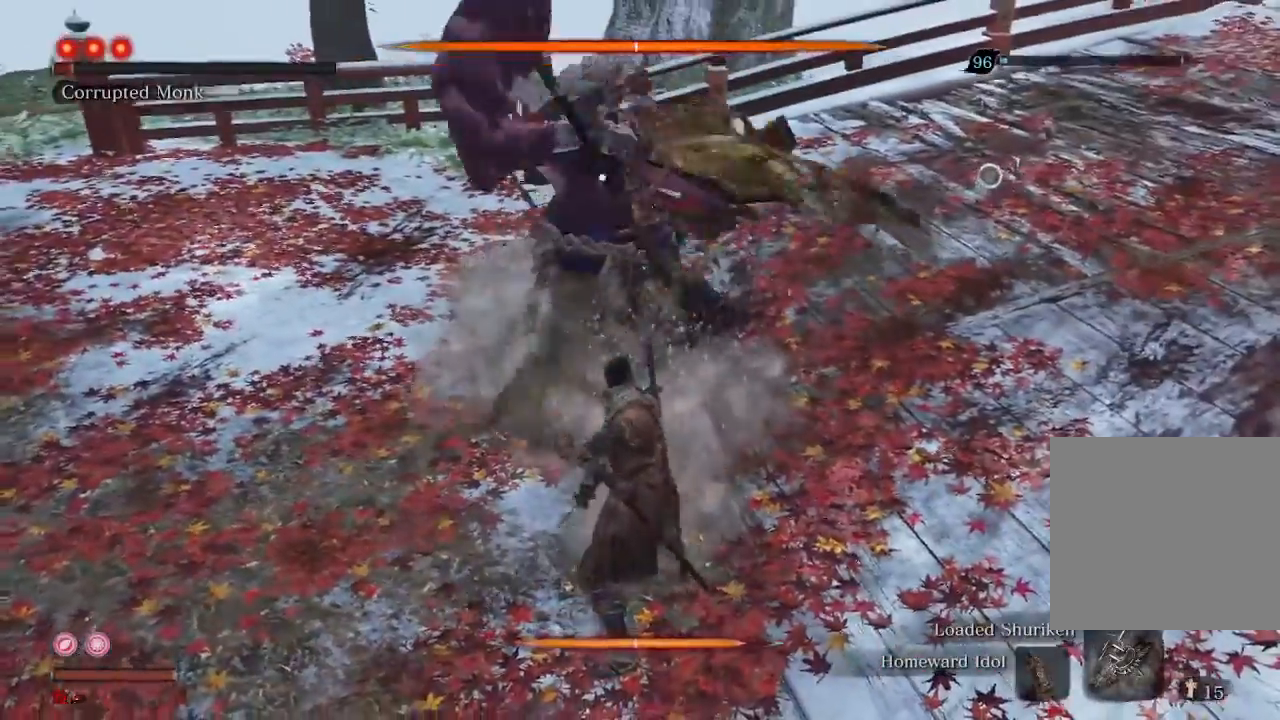
{"buttons": ["R1"], "left_stick": "center", "right_stick": "center", "events": [[33, "R2", "down"], [100, "R2", "up"], [233, "R1", "down"]]}
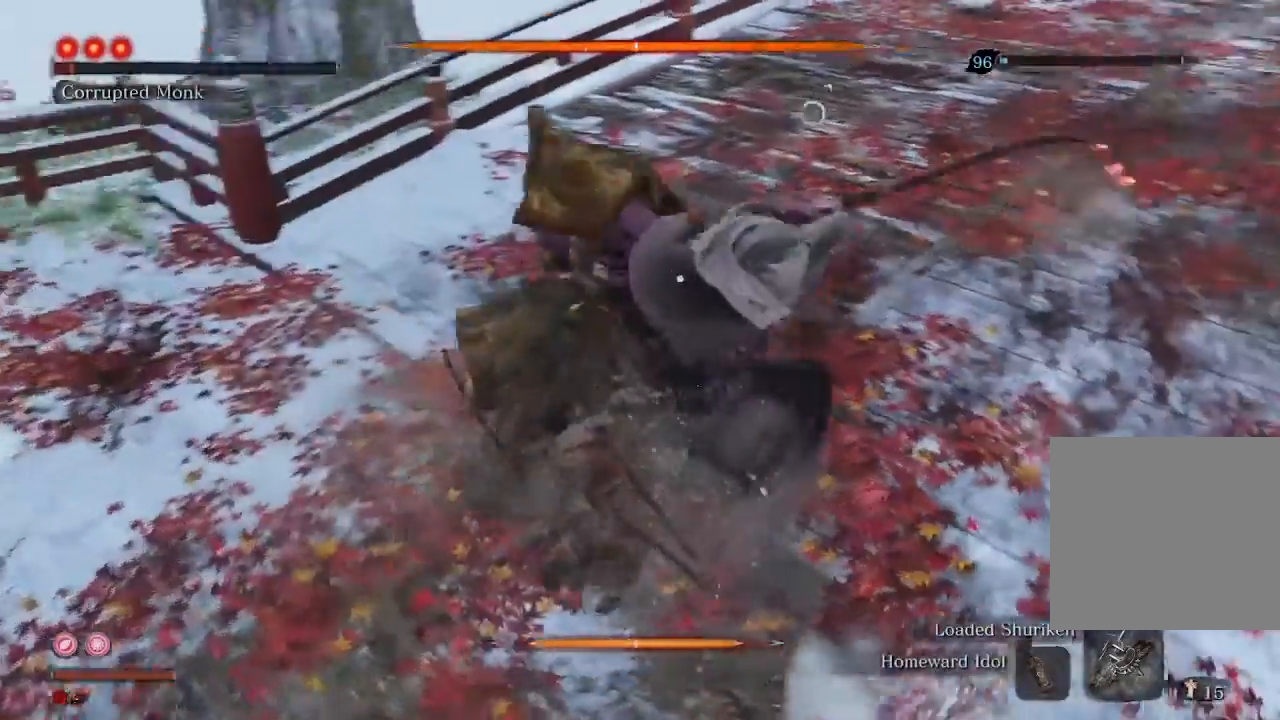
{"buttons": ["R1"], "left_stick": "center", "right_stick": "center", "events": []}
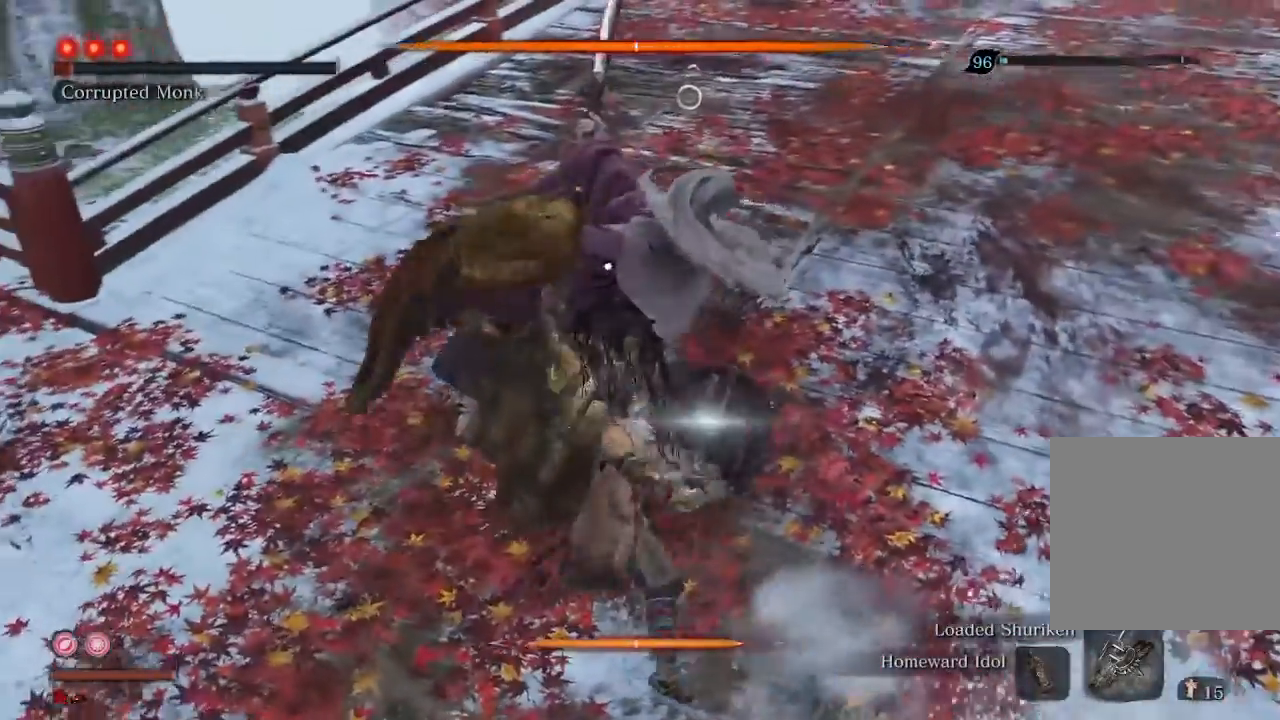
{"buttons": [], "left_stick": "center", "right_stick": "center", "events": [[233, "R1", "up"], [400, "R1", "down"], [500, "R1", "up"]]}
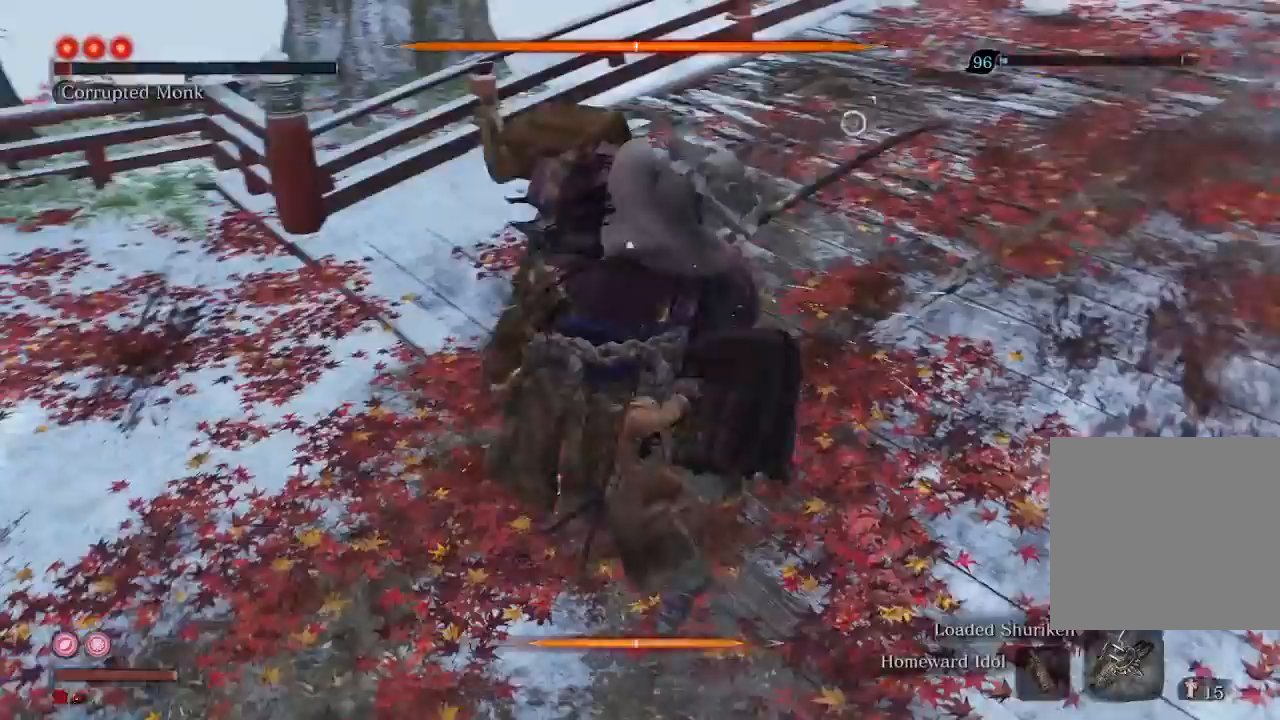
{"buttons": [], "left_stick": "center", "right_stick": "center", "events": []}
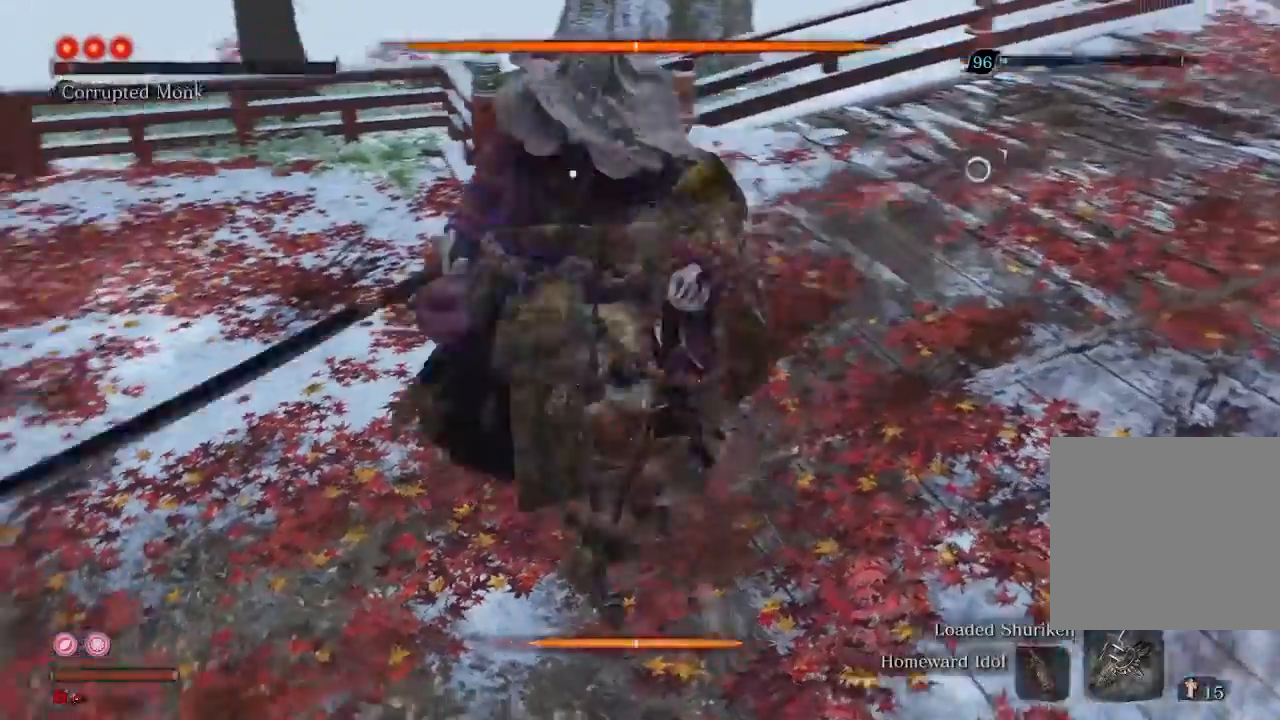
{"buttons": [], "left_stick": "center", "right_stick": "center", "events": []}
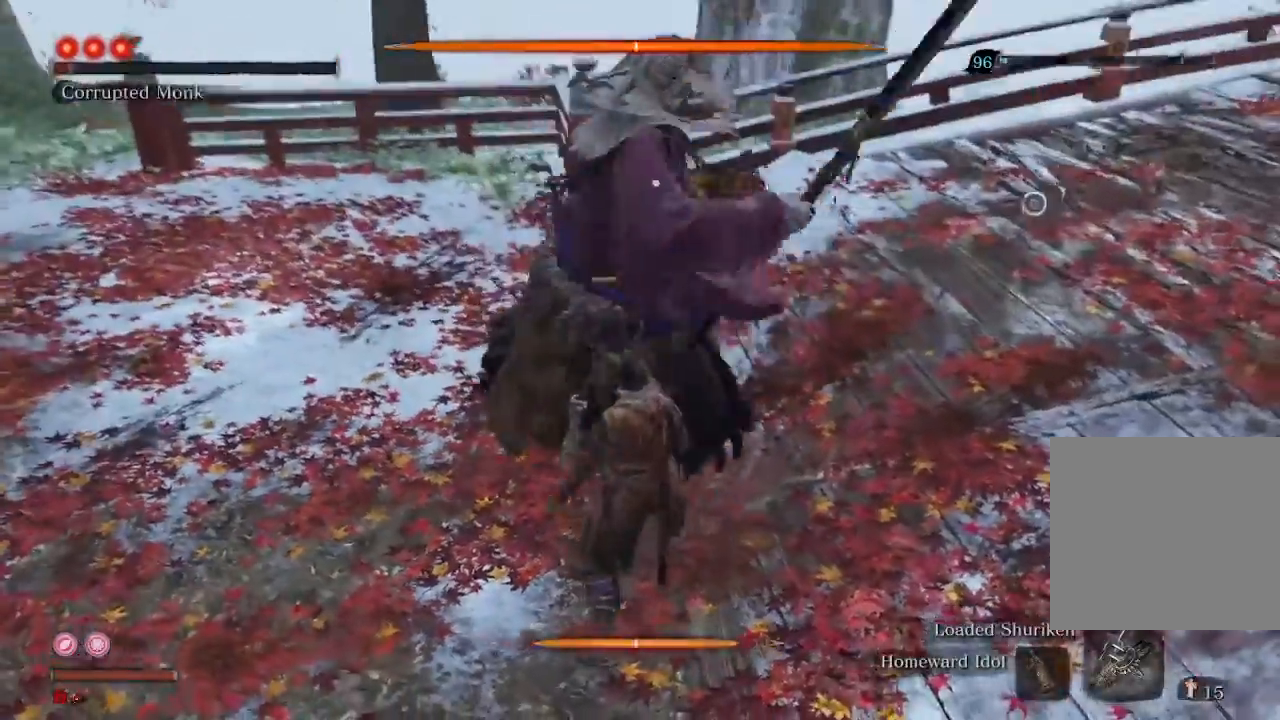
{"buttons": ["R1"], "left_stick": "center", "right_stick": "center", "events": [[167, "R2", "down"], [300, "R2", "up"], [433, "R1", "down"]]}
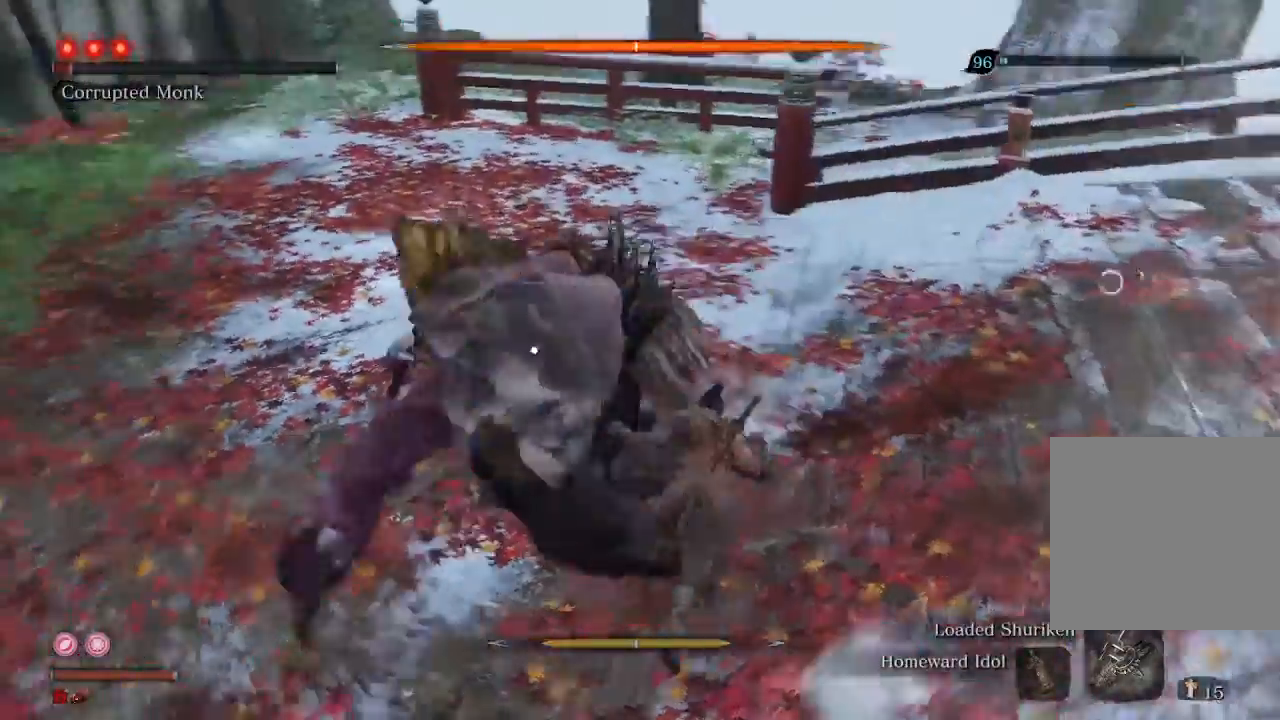
{"buttons": ["R1", "R2"], "left_stick": "center", "right_stick": "center", "events": [[500, "R2", "down"]]}
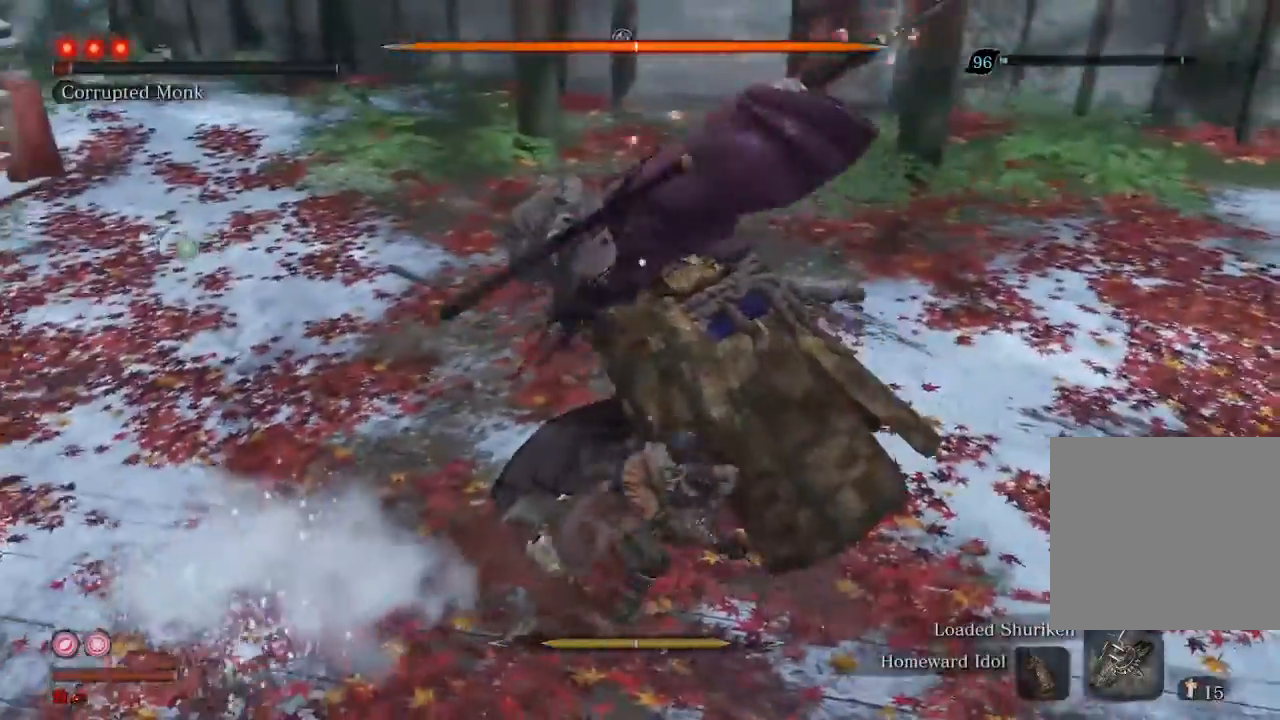
{"buttons": [], "left_stick": "center", "right_stick": "center", "events": [[133, "R2", "up"], [367, "R1", "up"]]}
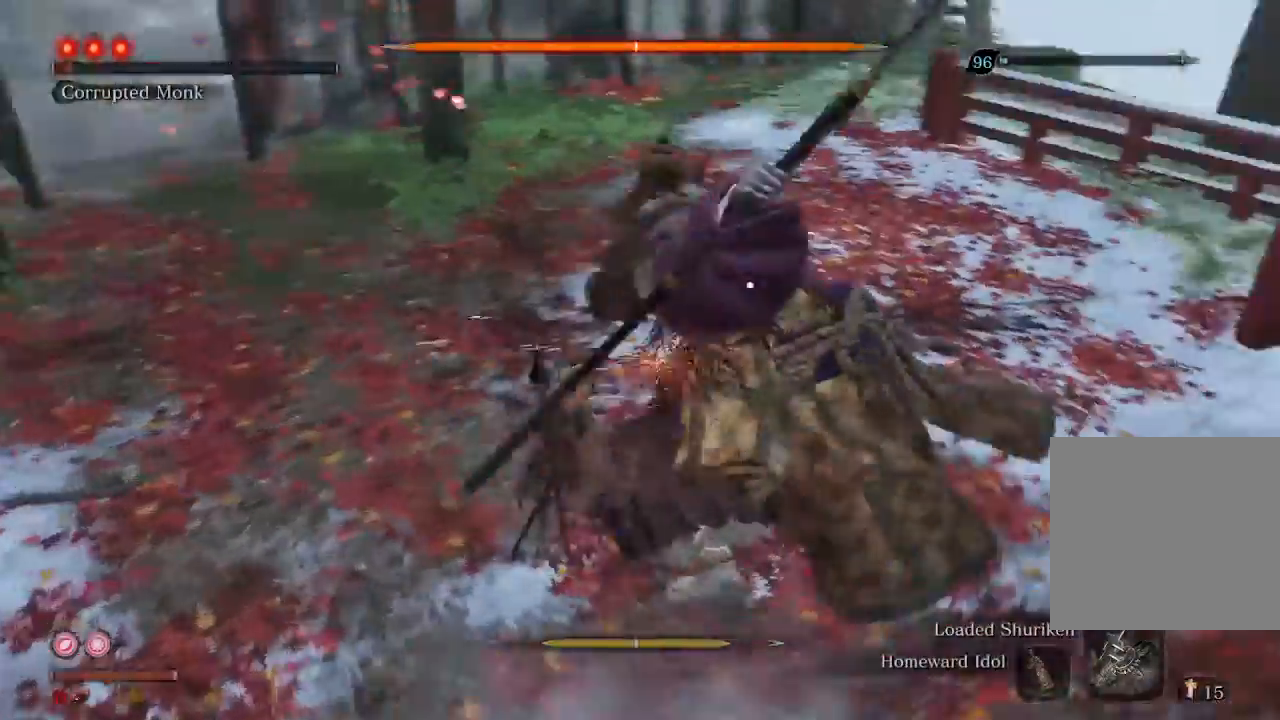
{"buttons": [], "left_stick": "center", "right_stick": "center", "events": [[33, "R1", "down"], [167, "R1", "up"]]}
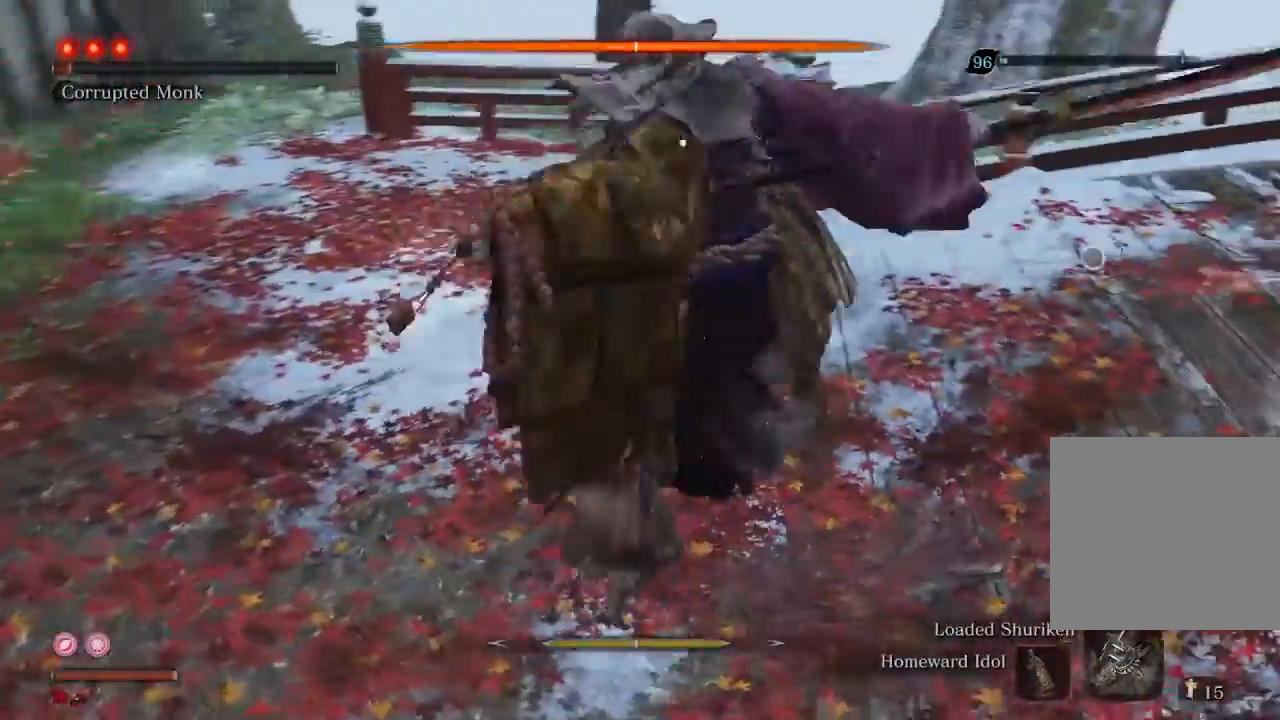
{"buttons": [], "left_stick": "center", "right_stick": "center", "events": []}
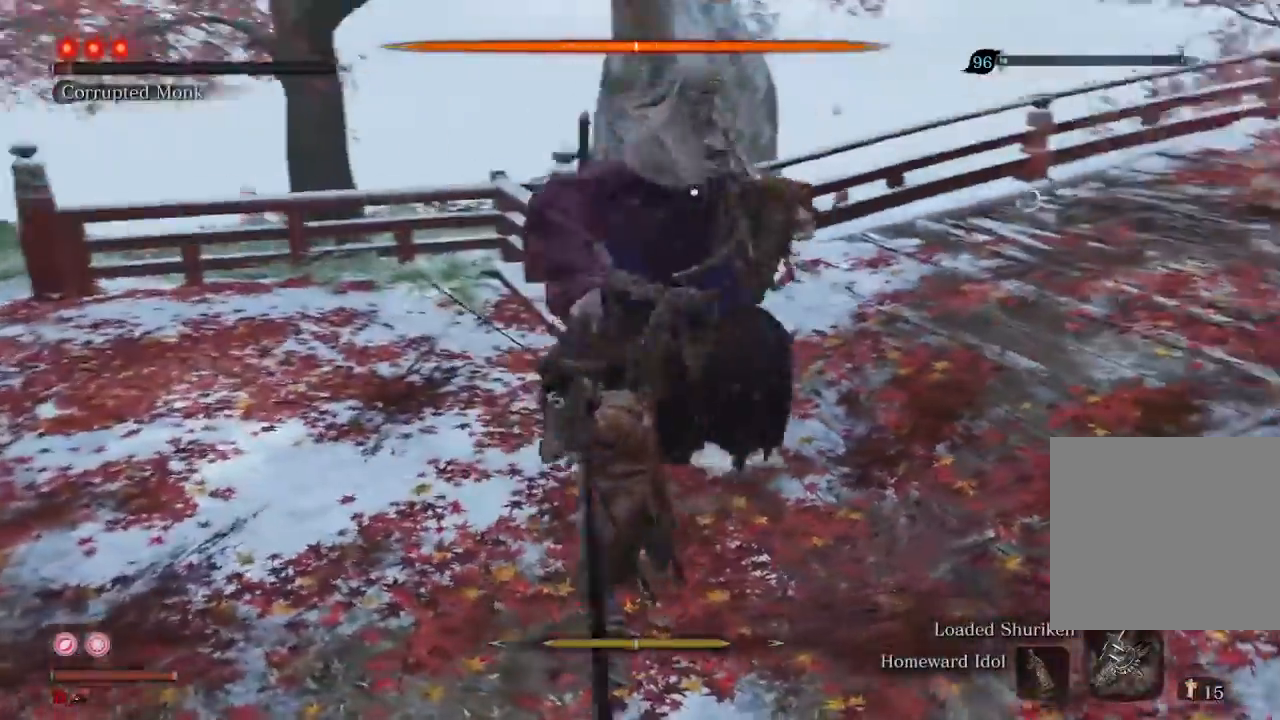
{"buttons": [], "left_stick": "center", "right_stick": "center", "events": [[333, "R2", "down"], [467, "R2", "up"]]}
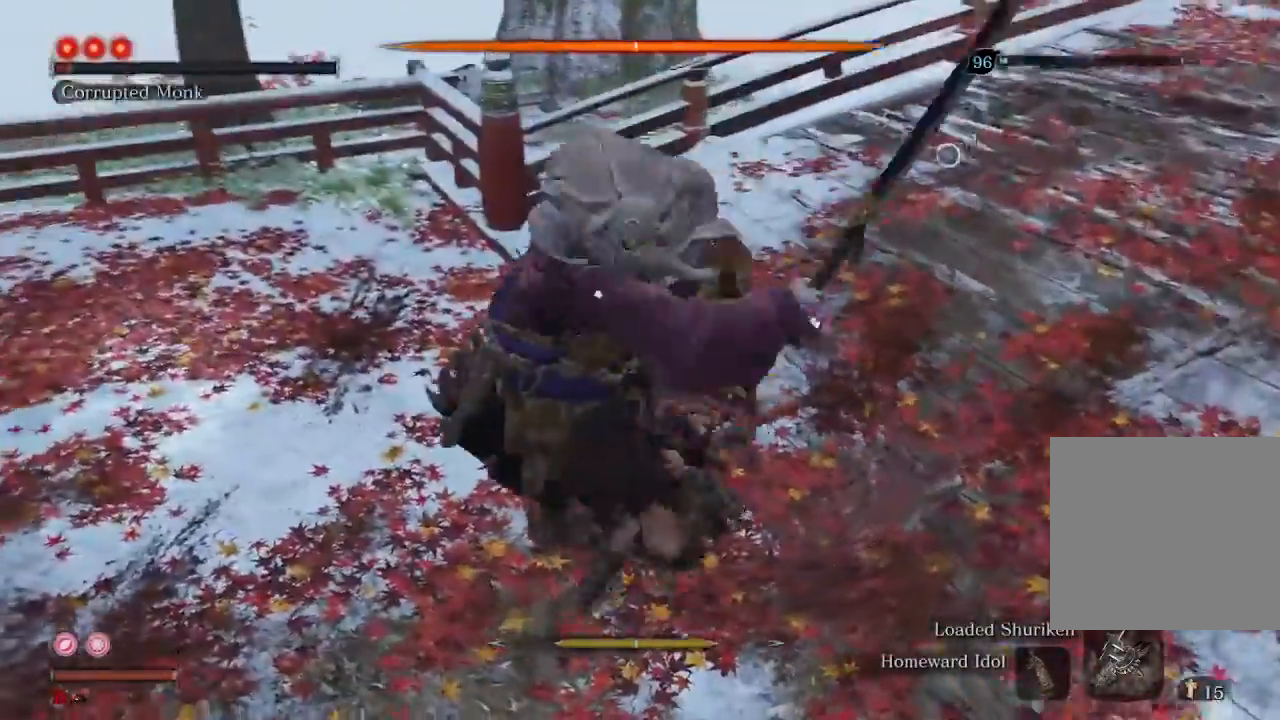
{"buttons": ["R1"], "left_stick": "center", "right_stick": "center", "events": [[133, "R1", "down"]]}
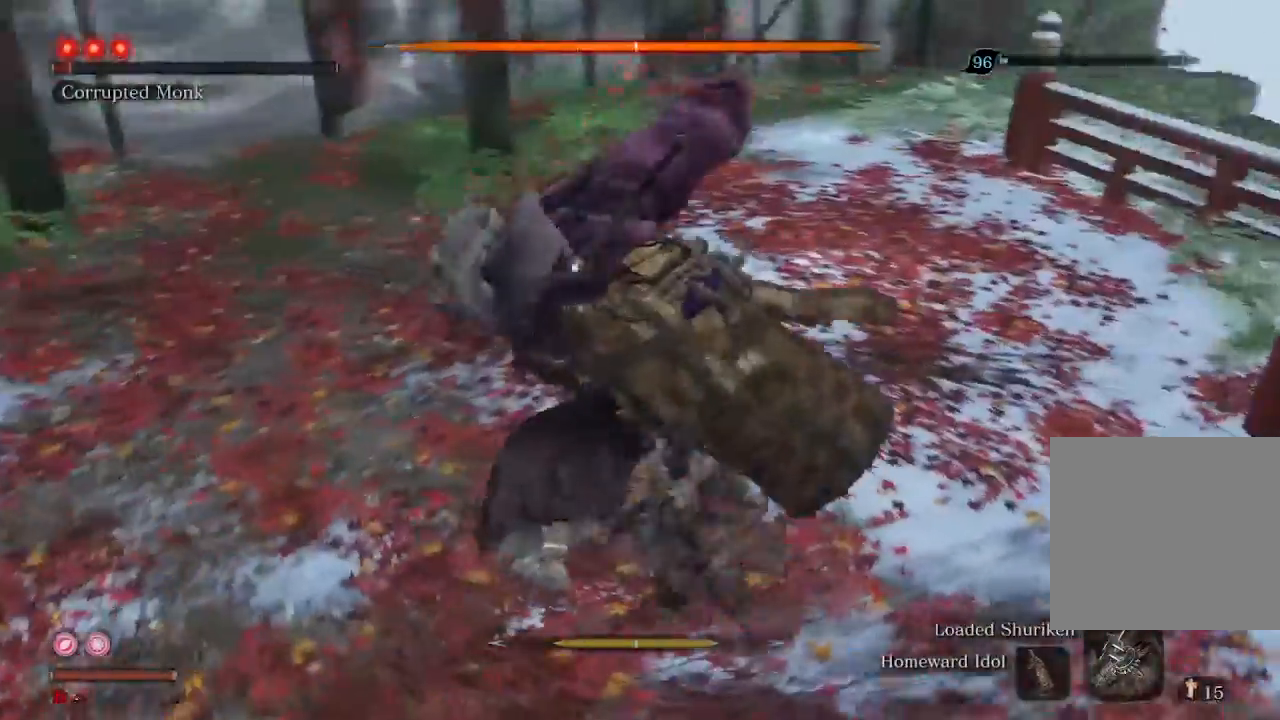
{"buttons": ["R1"], "left_stick": "center", "right_stick": "center", "events": []}
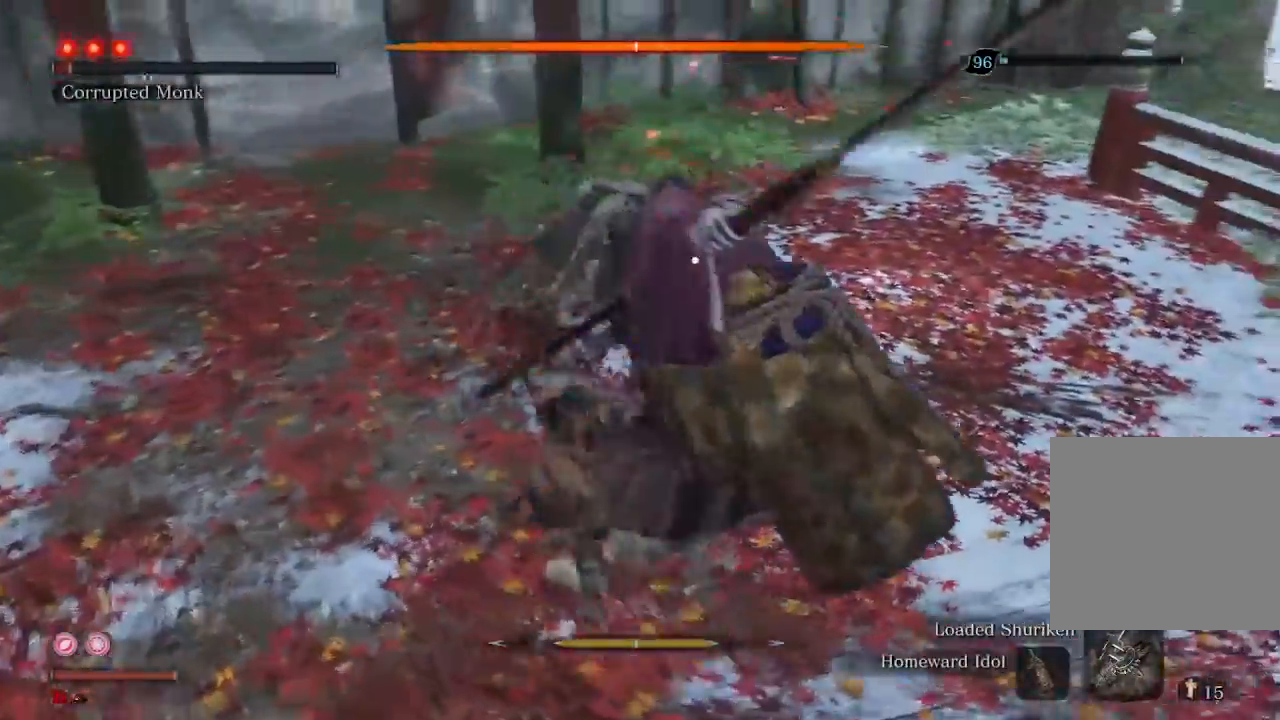
{"buttons": [], "left_stick": "center", "right_stick": "center", "events": [[100, "R1", "up"], [267, "R1", "down"], [367, "R1", "up"]]}
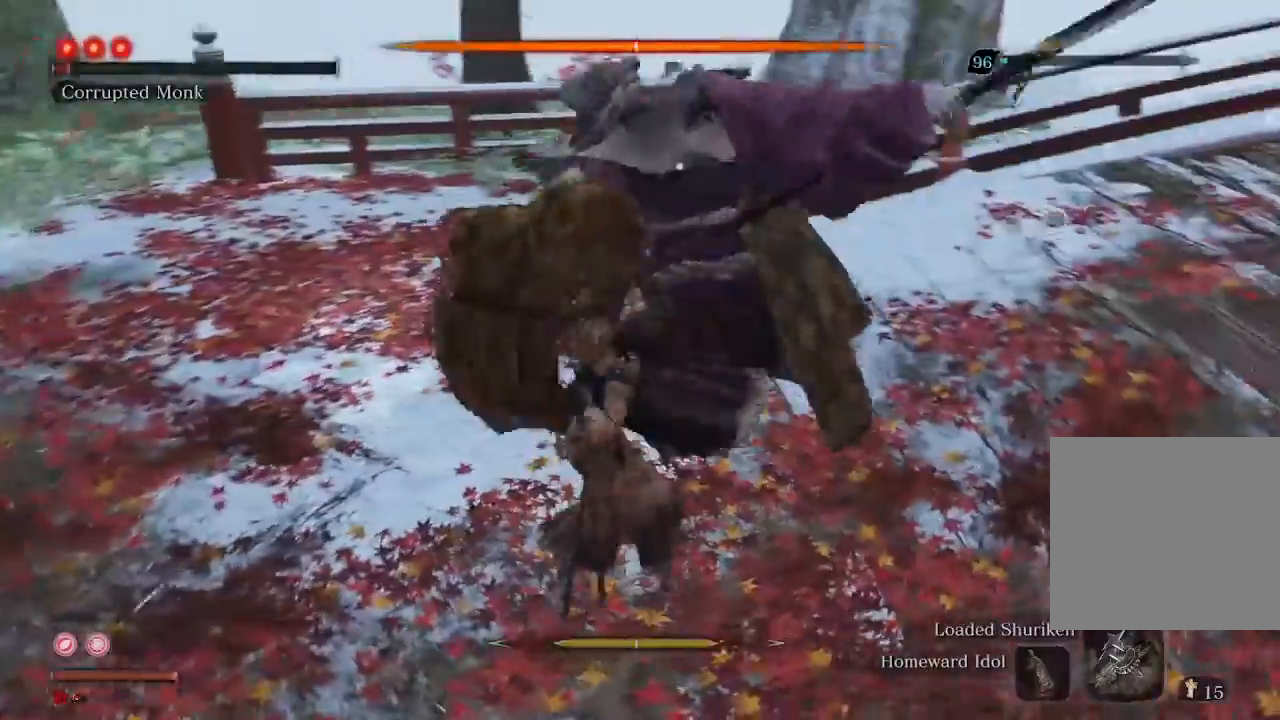
{"buttons": [], "left_stick": "center", "right_stick": "center", "events": []}
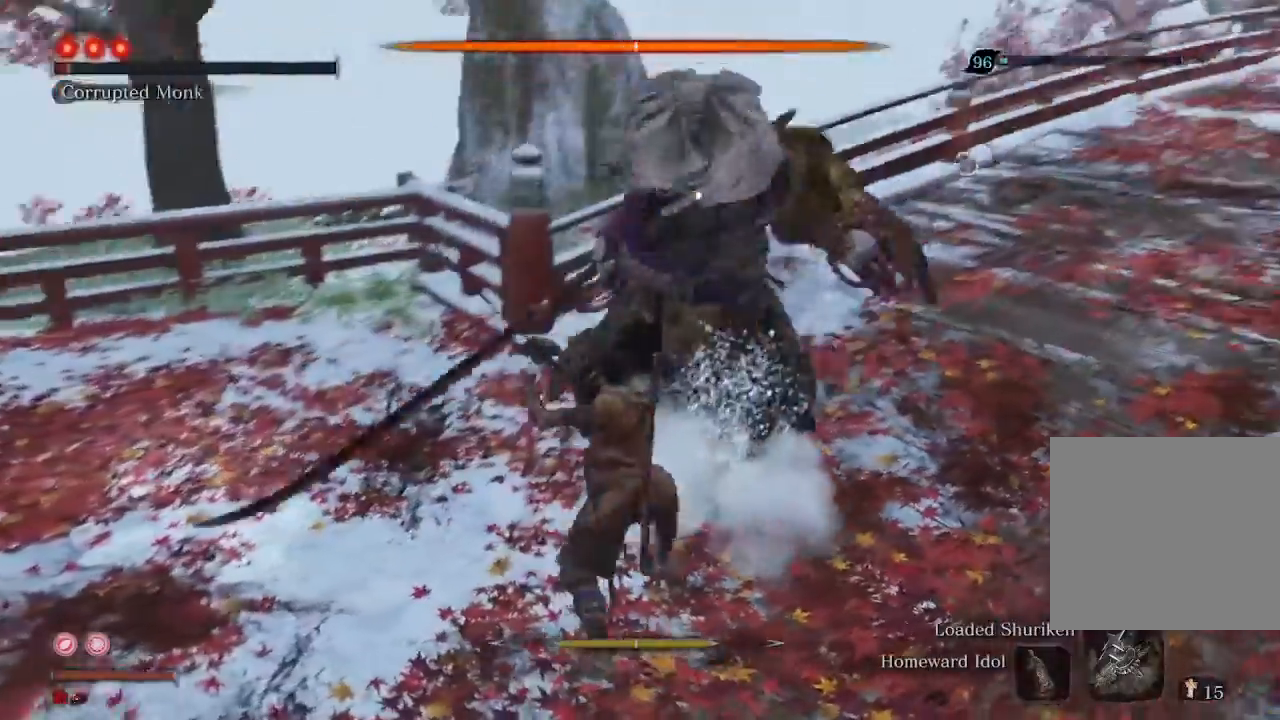
{"buttons": [], "left_stick": "center", "right_stick": "center", "events": []}
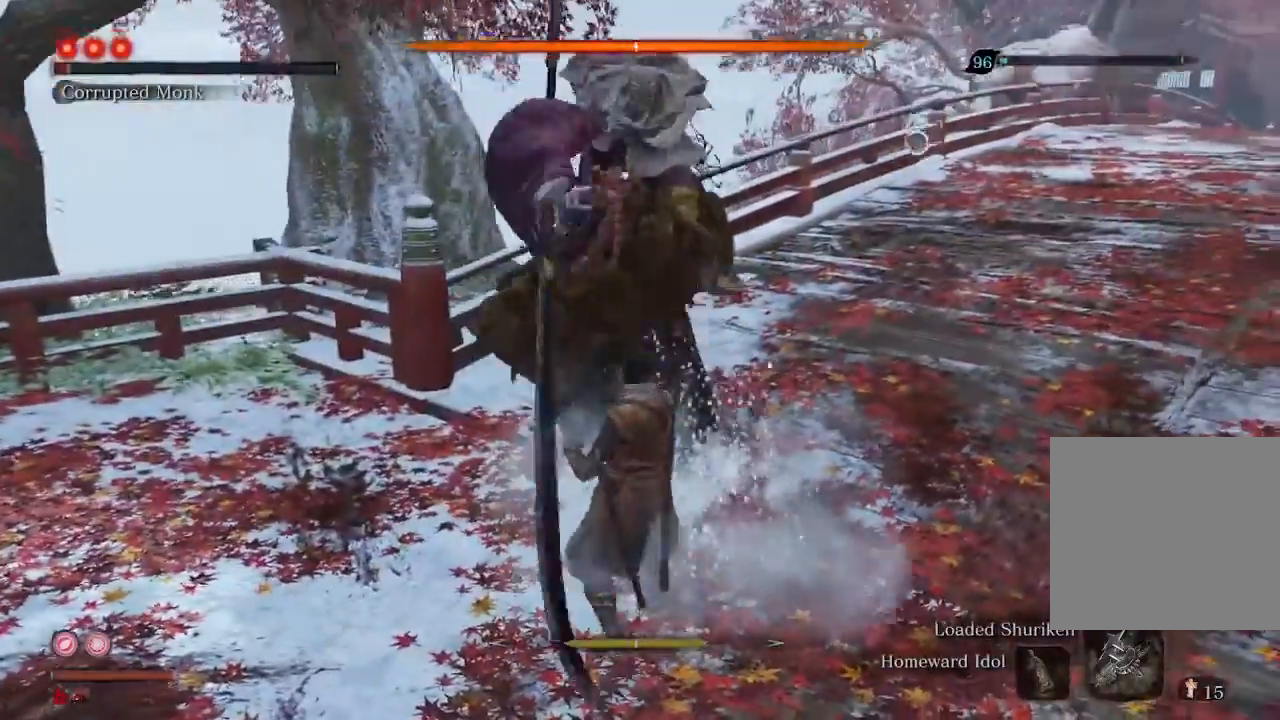
{"buttons": [], "left_stick": "center", "right_stick": "center", "events": [[133, "left_stick", "up"], [367, "left_stick", "center"]]}
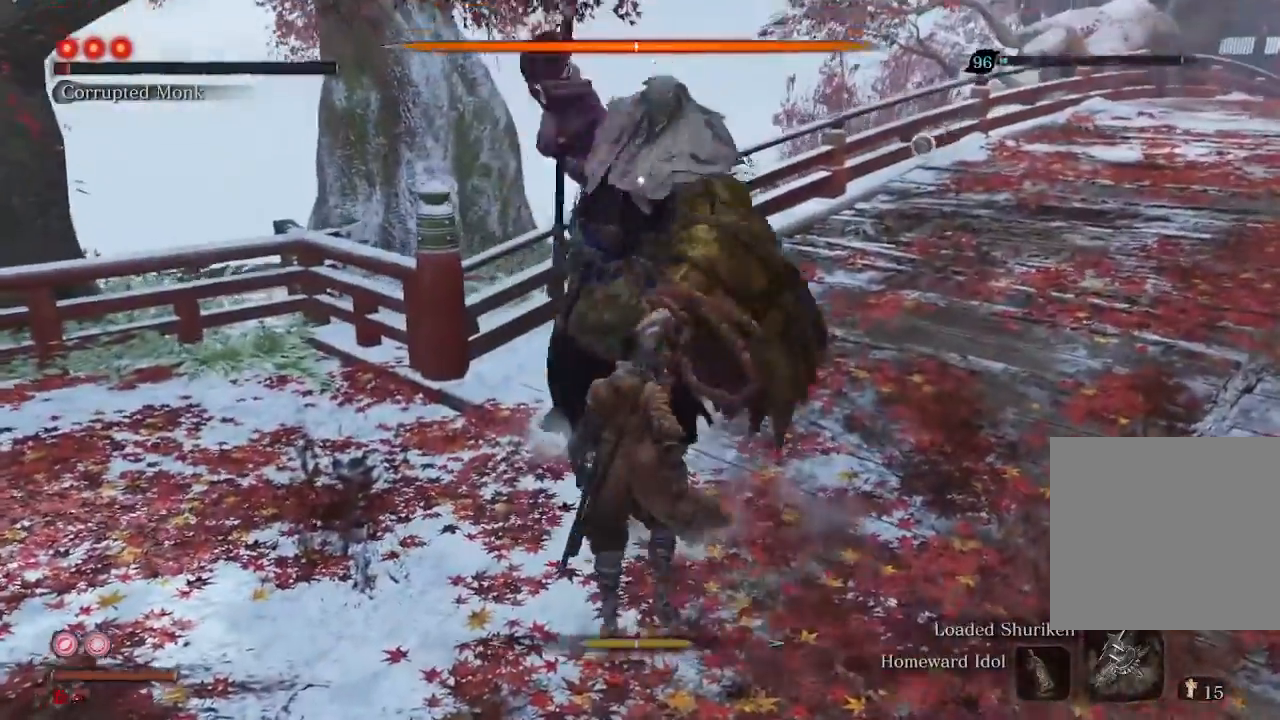
{"buttons": [], "left_stick": "center", "right_stick": "center", "events": [[167, "L1", "down"], [167, "L2", "down"], [300, "L1", "up"], [300, "L2", "up"]]}
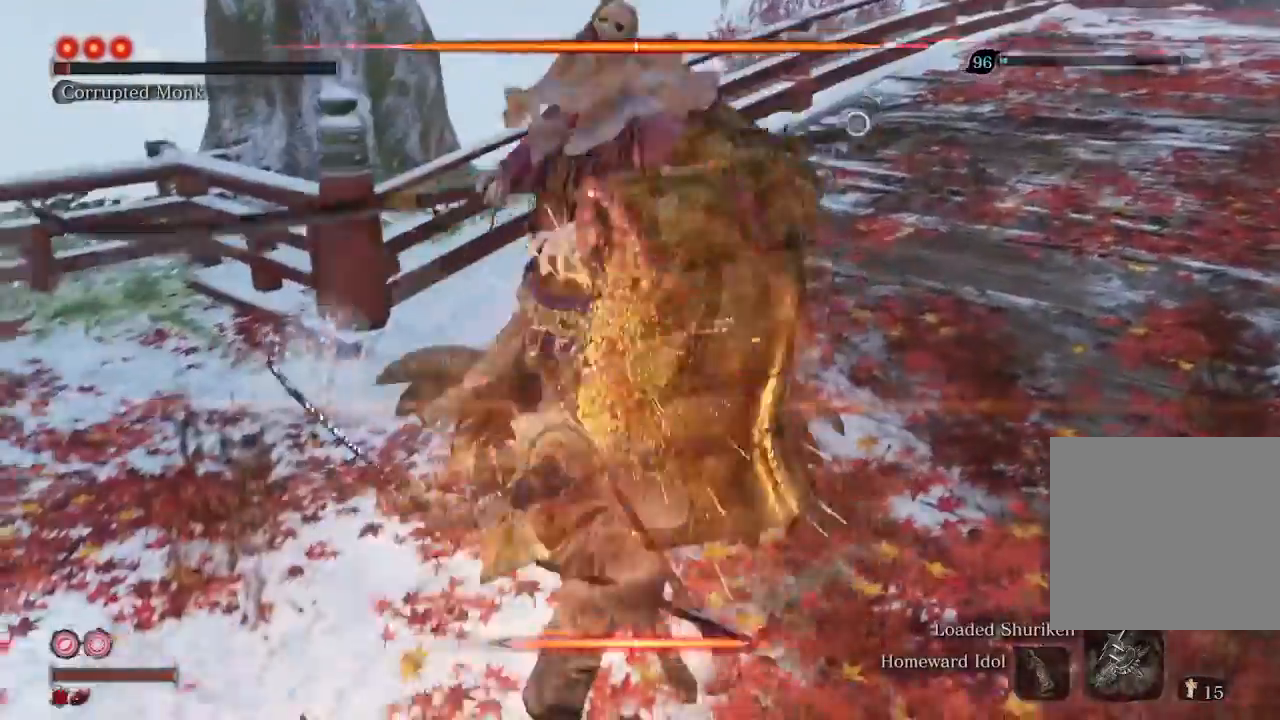
{"buttons": [], "left_stick": "center", "right_stick": "center", "events": [[433, "R1", "down"], [500, "R1", "up"]]}
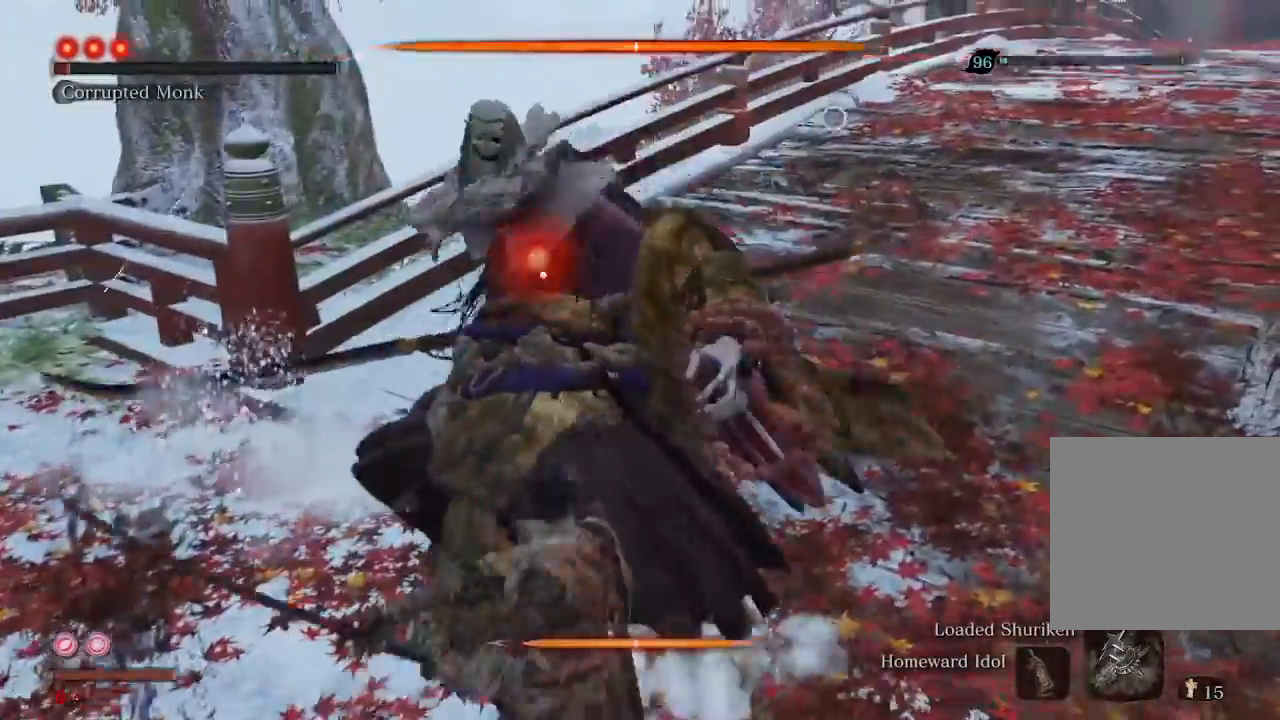
{"buttons": ["R3"], "left_stick": "center", "right_stick": "center", "events": [[433, "R3", "down"]]}
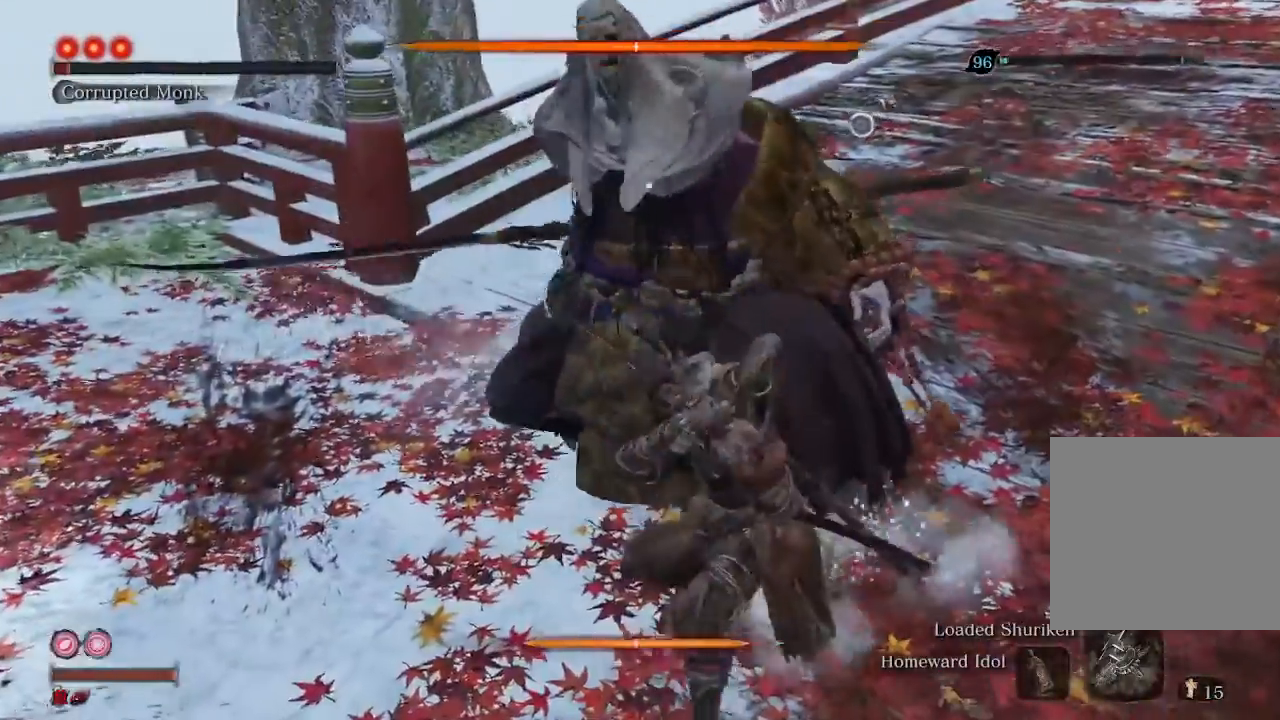
{"buttons": [], "left_stick": "center", "right_stick": "center", "events": [[100, "R3", "up"], [100, "right_stick", "up-right"], [467, "right_stick", "center"]]}
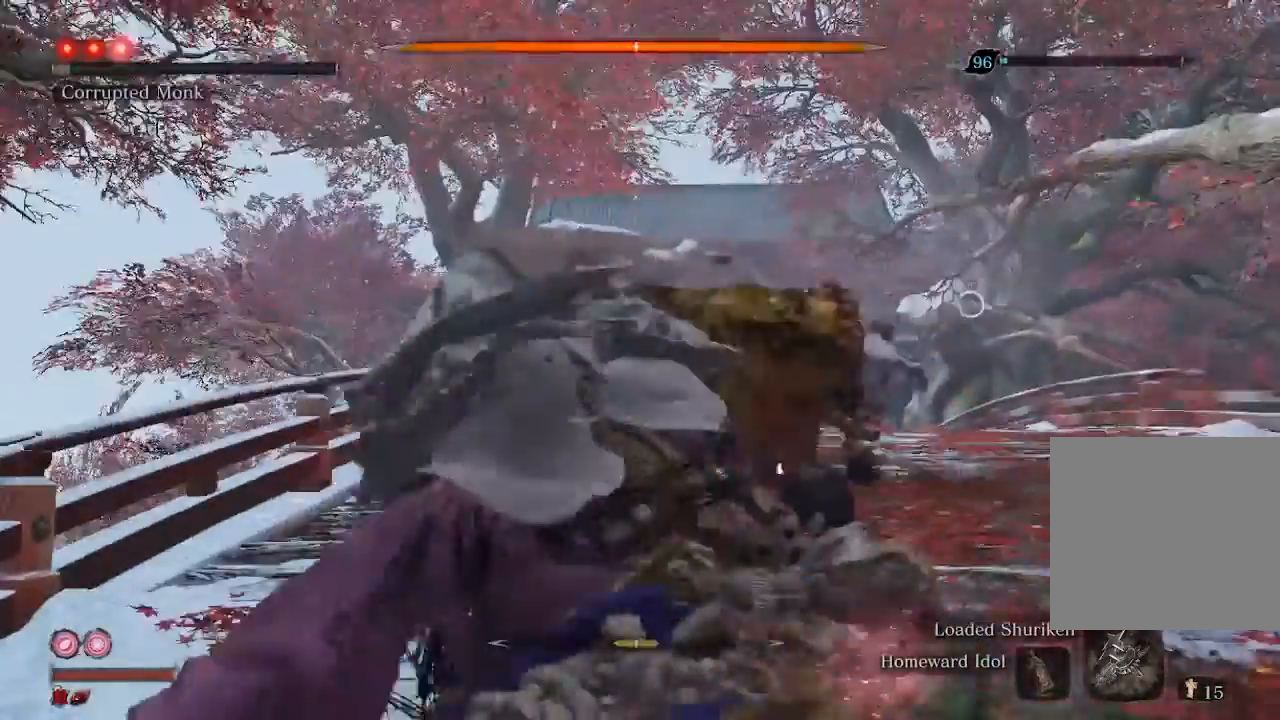
{"buttons": [], "left_stick": "up", "right_stick": "center", "events": [[467, "left_stick", "up"]]}
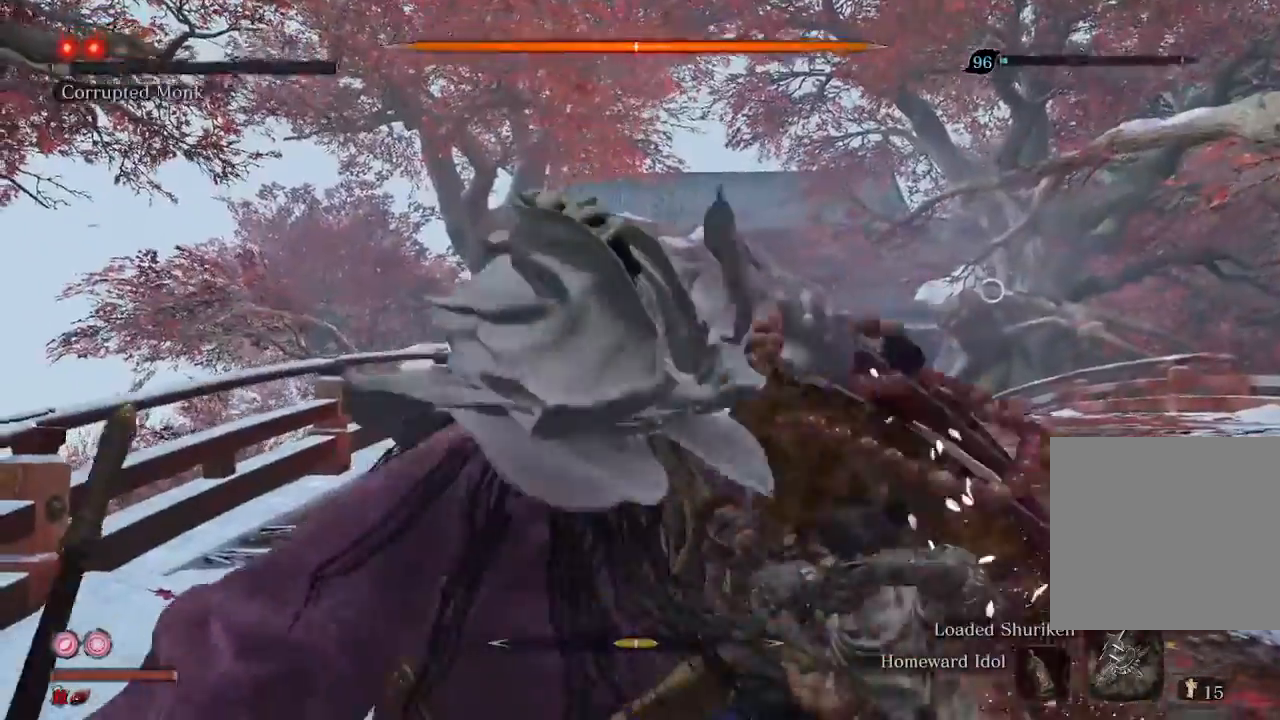
{"buttons": [], "left_stick": "up", "right_stick": "center"}
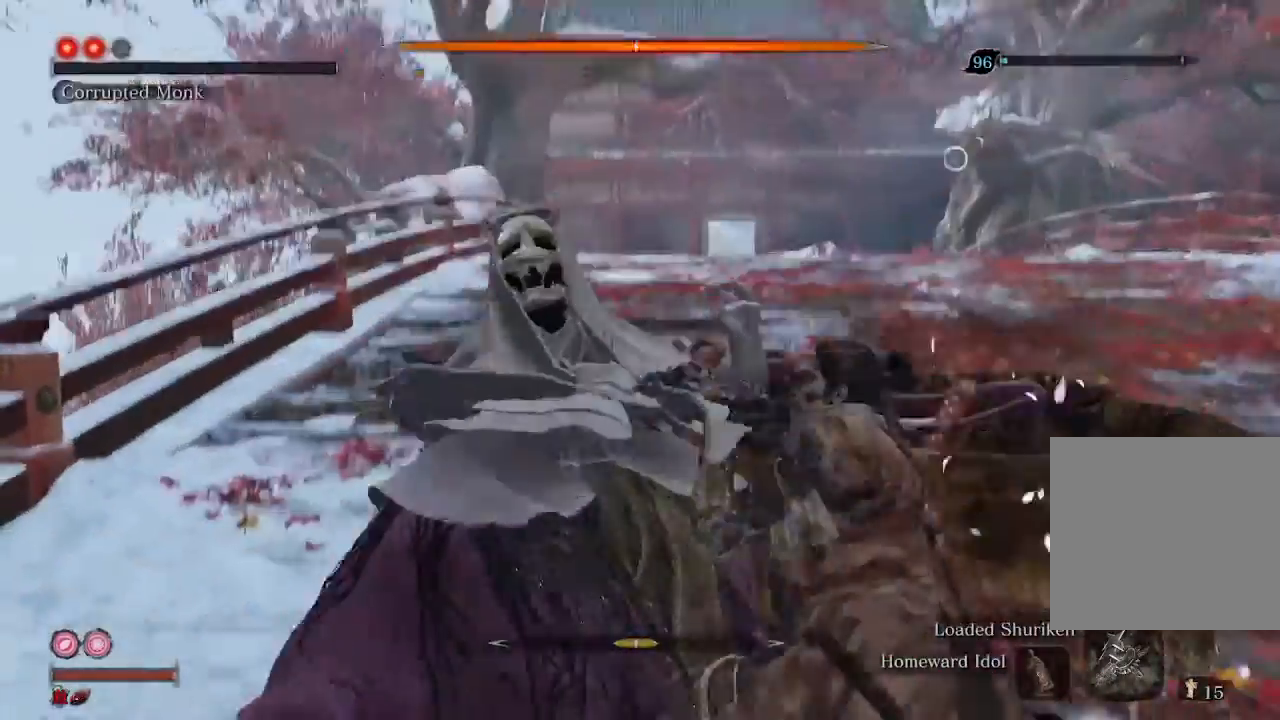
{"buttons": [], "left_stick": "up", "right_stick": "center", "events": []}
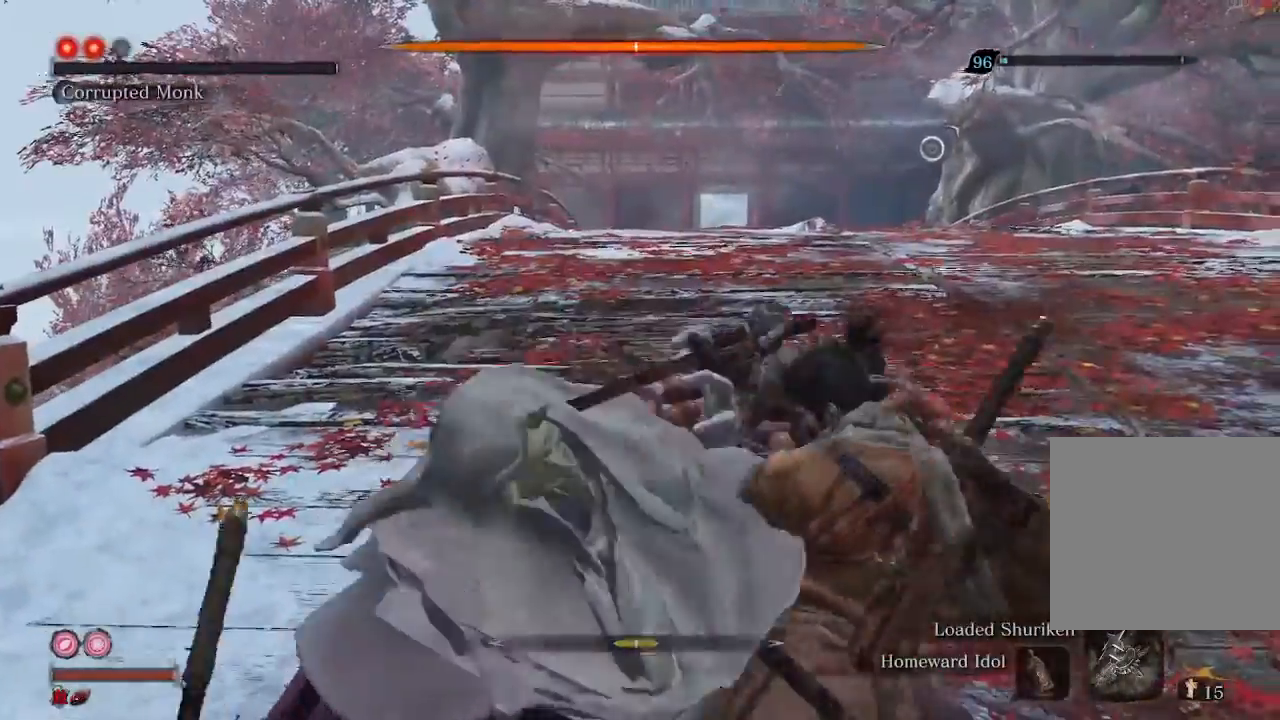
{"buttons": [], "left_stick": "up", "right_stick": "center", "events": []}